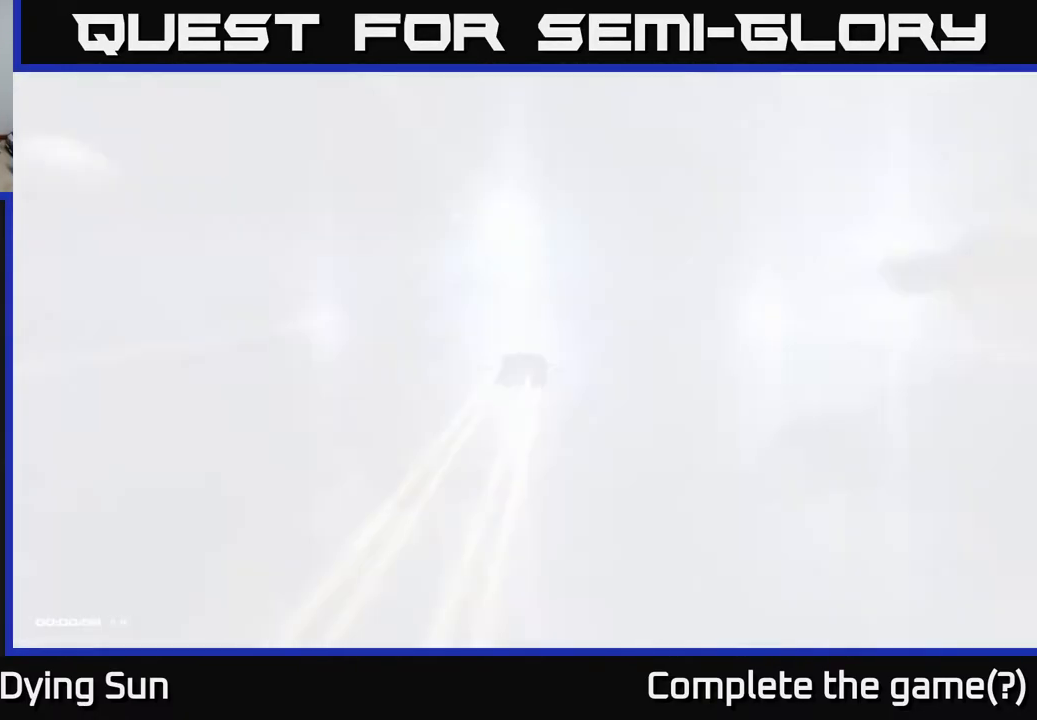
Gameplay with a controller (Xbox layout); each line is a JSON object with the inputs held at the frame after it. "events" lists button and stick changes between this image and that frame as [ms after this image, input, new state], when the widget could be followed in between.
{"buttons": [], "left_stick": "up-left", "right_stick": "center", "events": [[400, "left_stick", "up-left"]]}
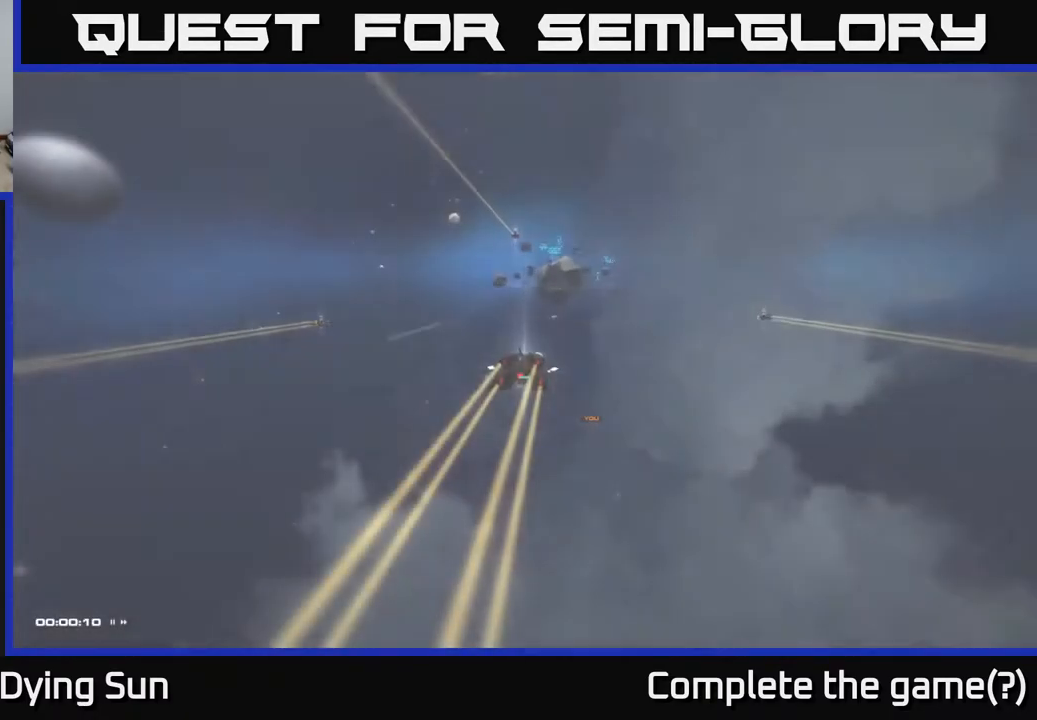
{"buttons": [], "left_stick": "center", "right_stick": "center", "events": [[50, "left_stick", "center"]]}
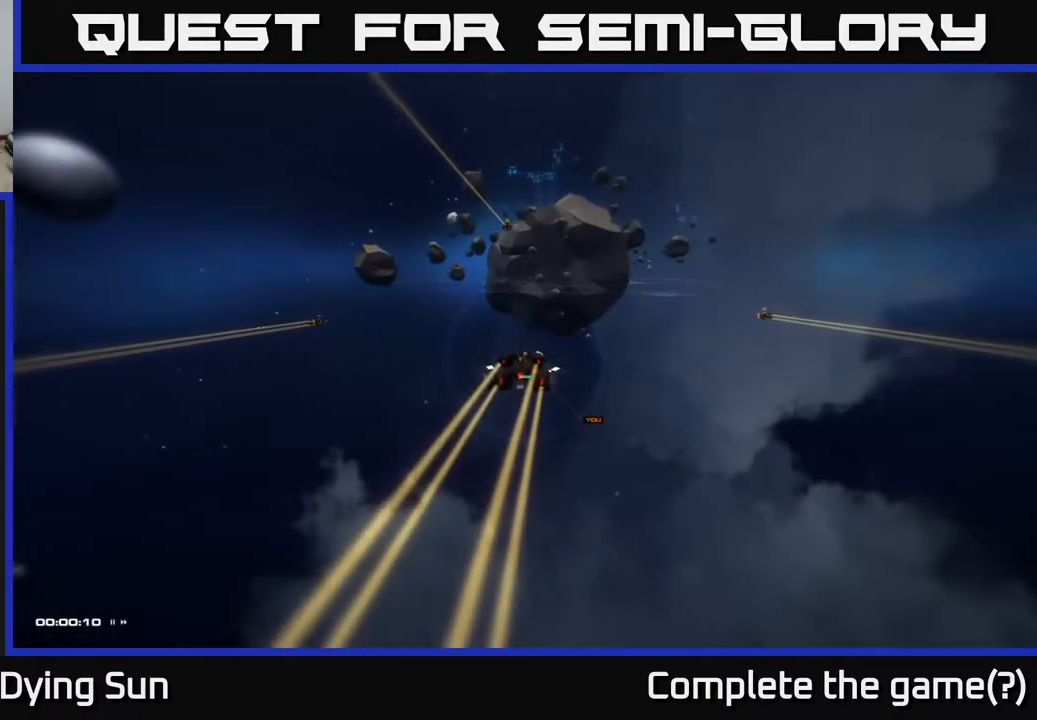
{"buttons": [], "left_stick": "center", "right_stick": "center", "events": []}
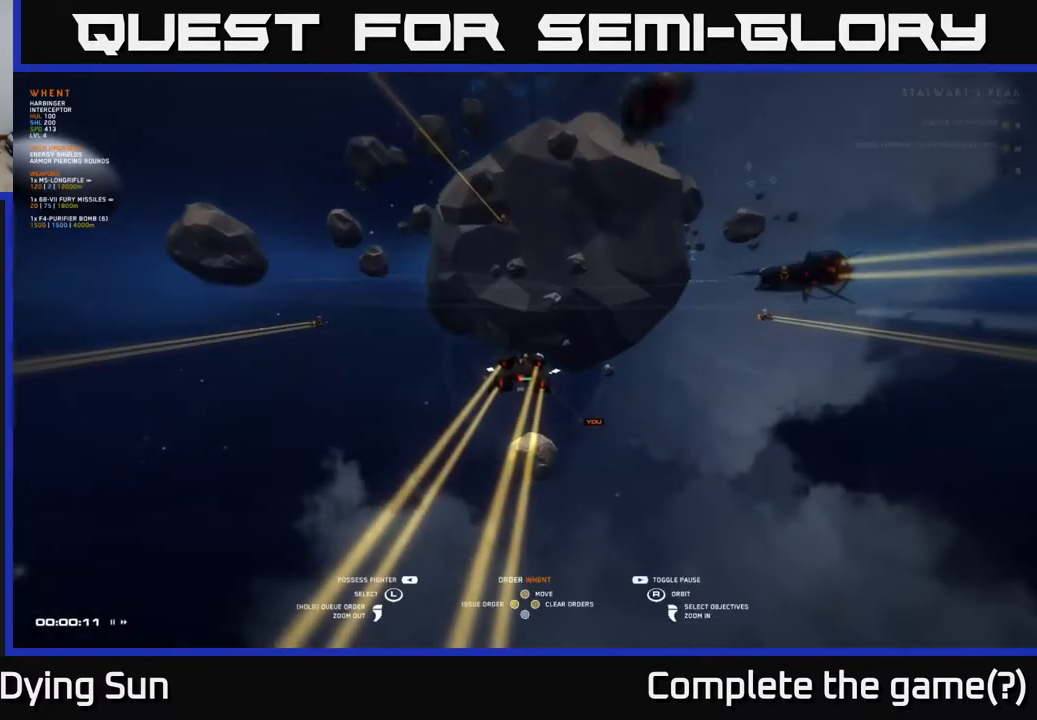
{"buttons": [], "left_stick": "center", "right_stick": "center", "events": []}
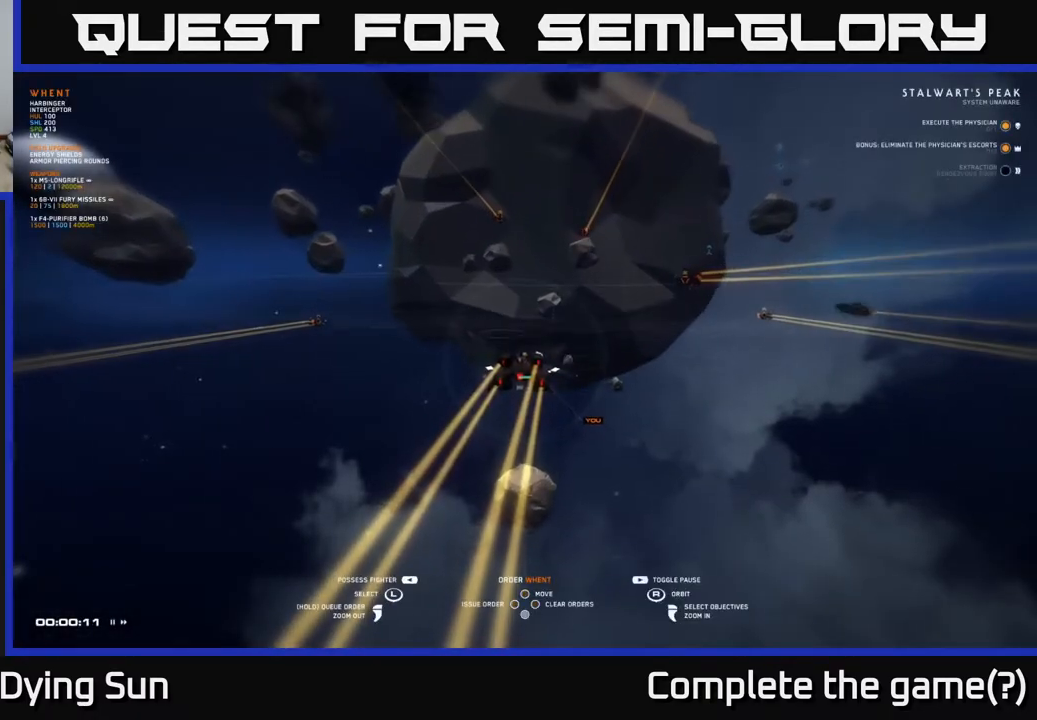
{"buttons": [], "left_stick": "center", "right_stick": "center", "events": [[183, "right_stick", "up"], [467, "right_stick", "center"]]}
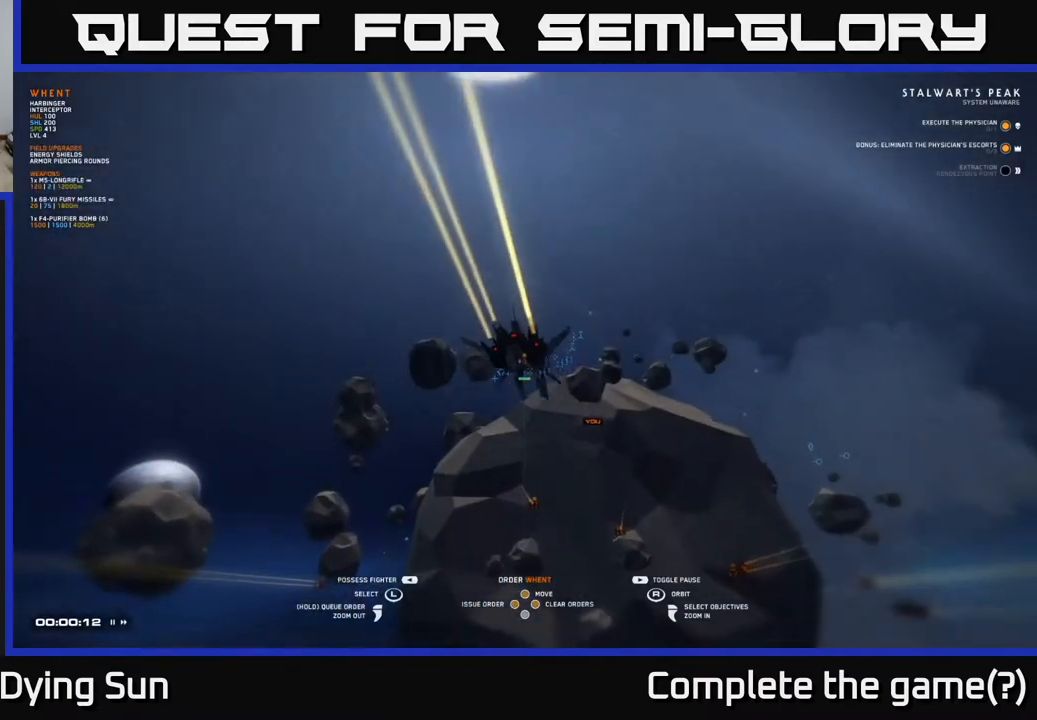
{"buttons": [], "left_stick": "center", "right_stick": "center", "events": [[83, "right_stick", "down"], [200, "right_stick", "center"]]}
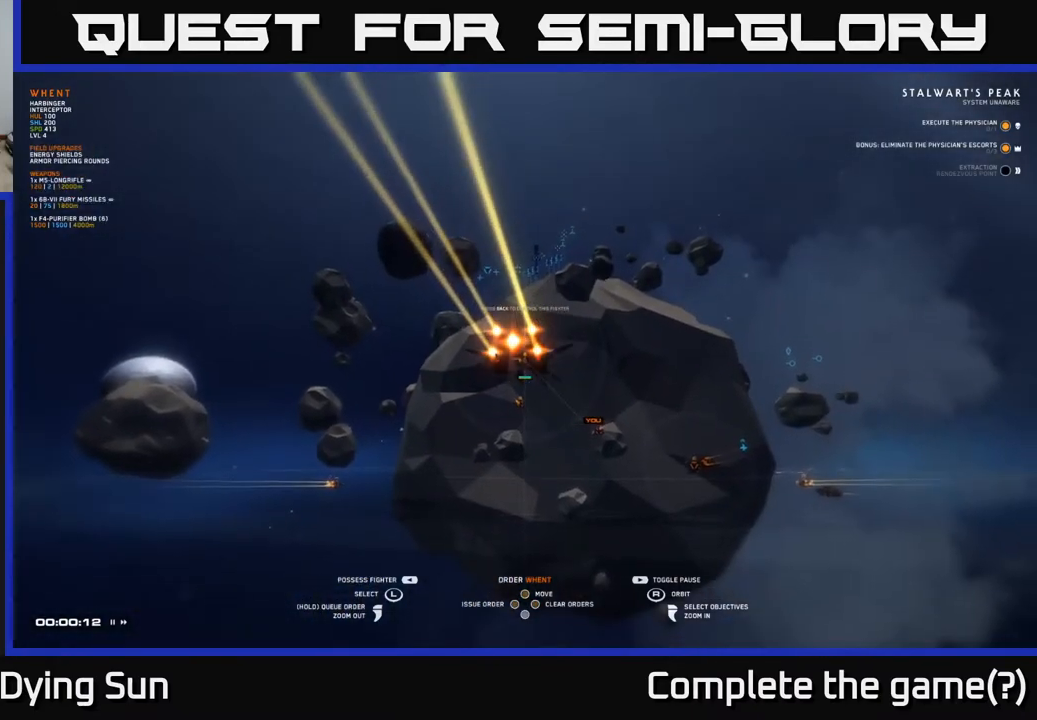
{"buttons": [], "left_stick": "center", "right_stick": "center", "events": []}
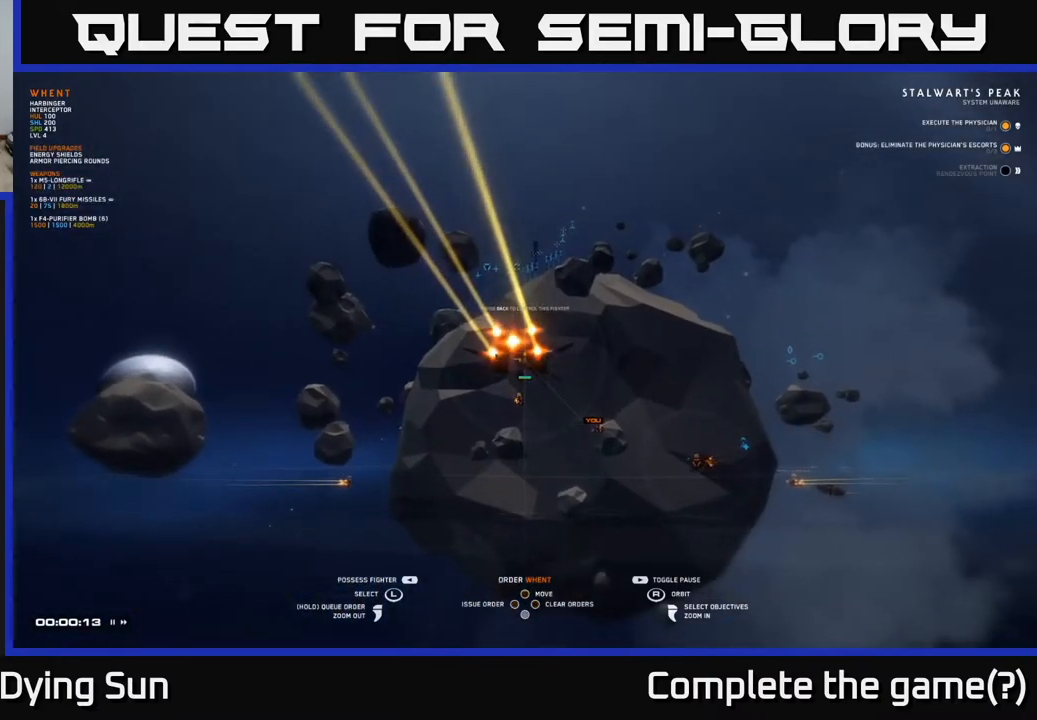
{"buttons": [], "left_stick": "center", "right_stick": "center", "events": []}
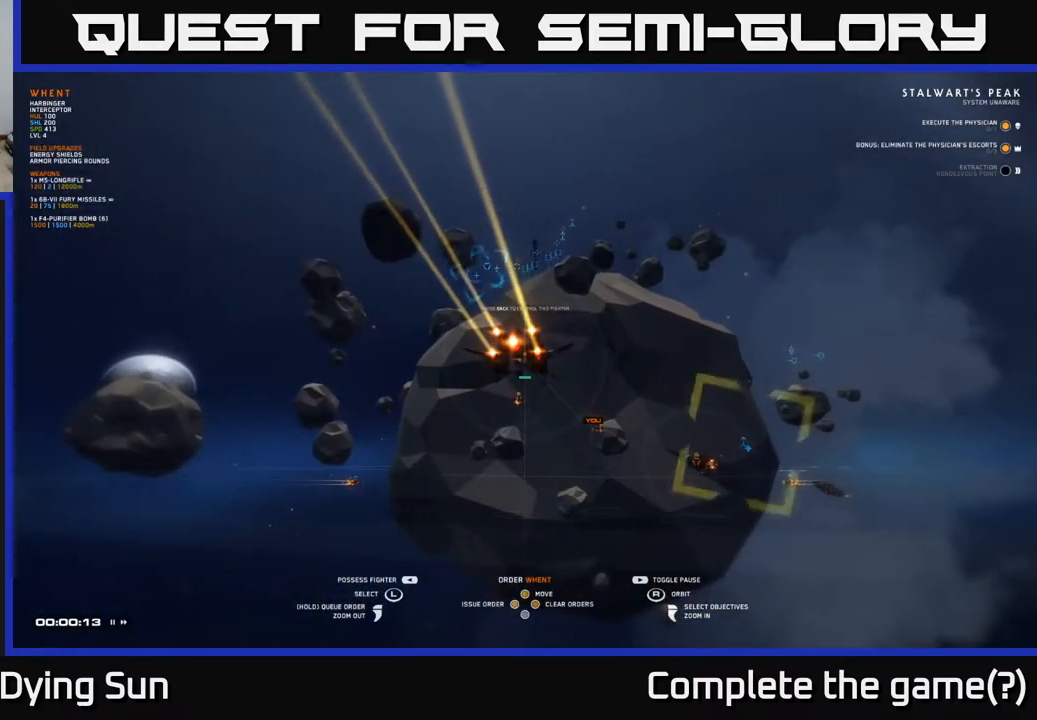
{"buttons": [], "left_stick": "center", "right_stick": "center", "events": [[333, "START", "down"], [467, "START", "up"]]}
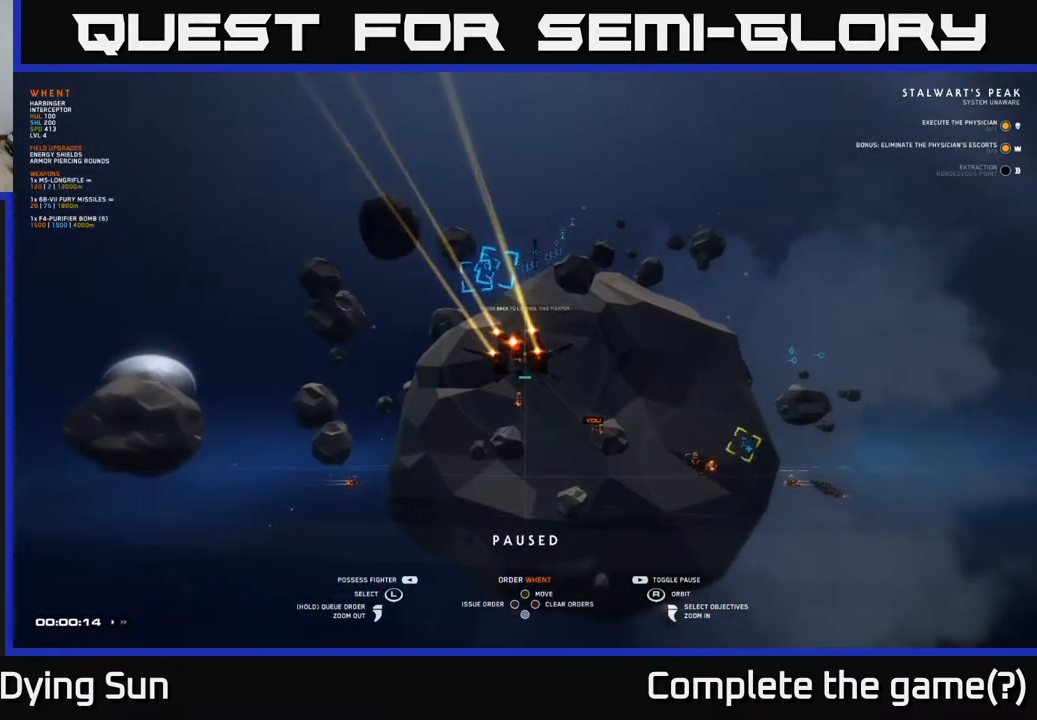
{"buttons": [], "left_stick": "up", "right_stick": "center", "events": [[467, "left_stick", "up"]]}
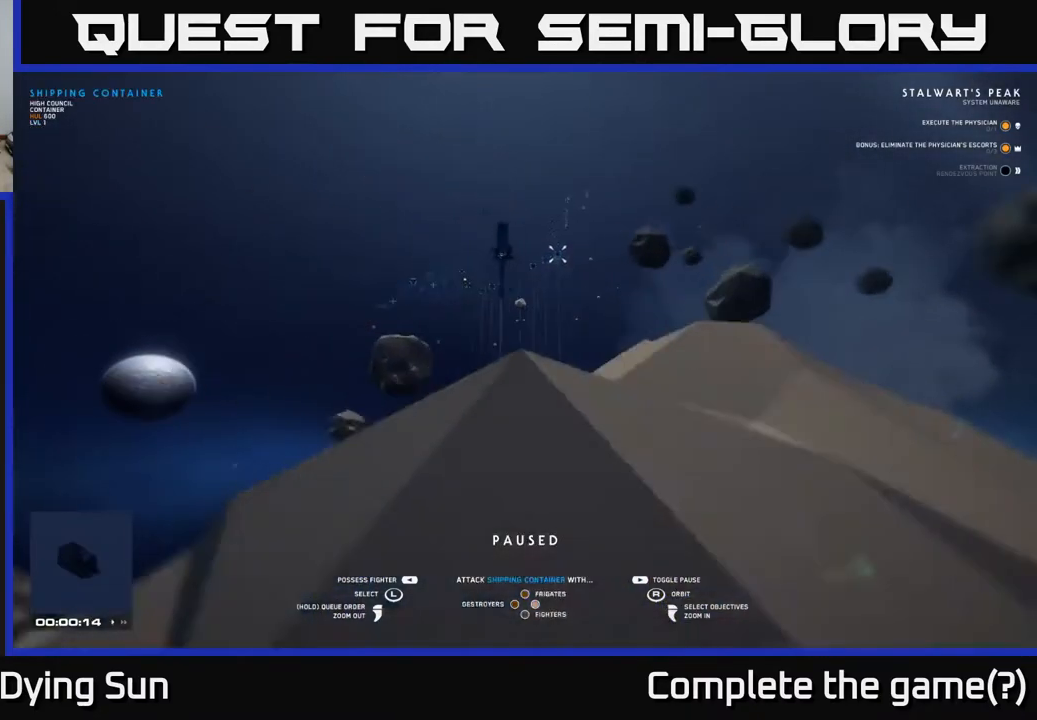
{"buttons": [], "left_stick": "center", "right_stick": "center", "events": [[200, "left_stick", "center"]]}
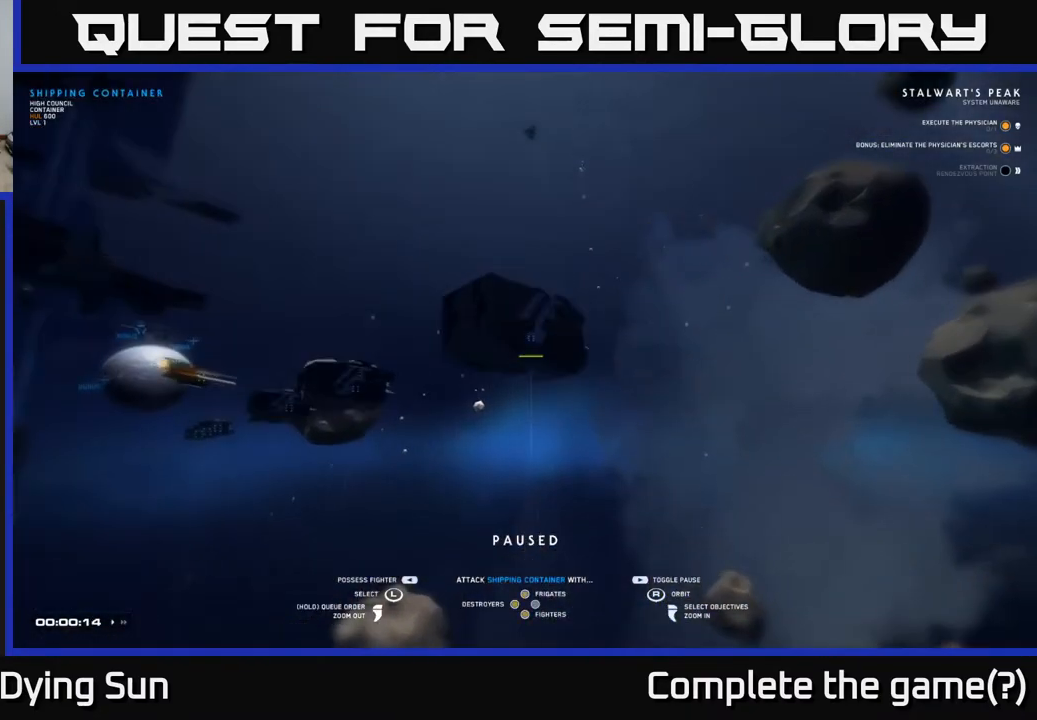
{"buttons": [], "left_stick": "center", "right_stick": "left", "events": [[267, "right_stick", "down-left"], [467, "right_stick", "left"]]}
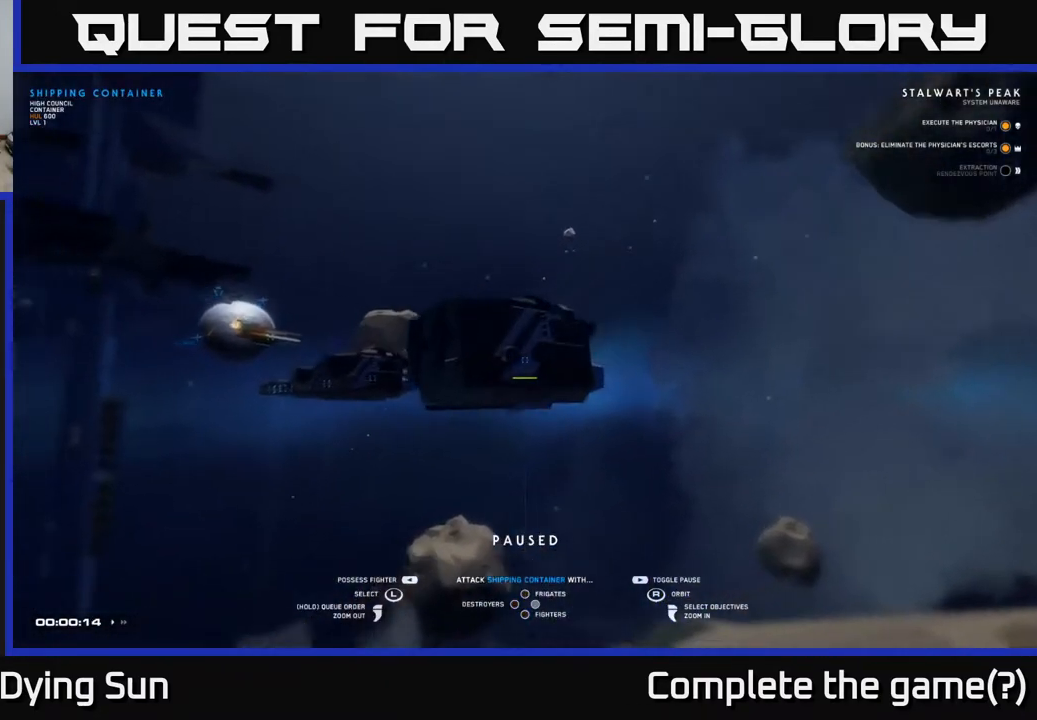
{"buttons": [], "left_stick": "up", "right_stick": "center", "events": [[183, "right_stick", "center"], [367, "left_stick", "up"]]}
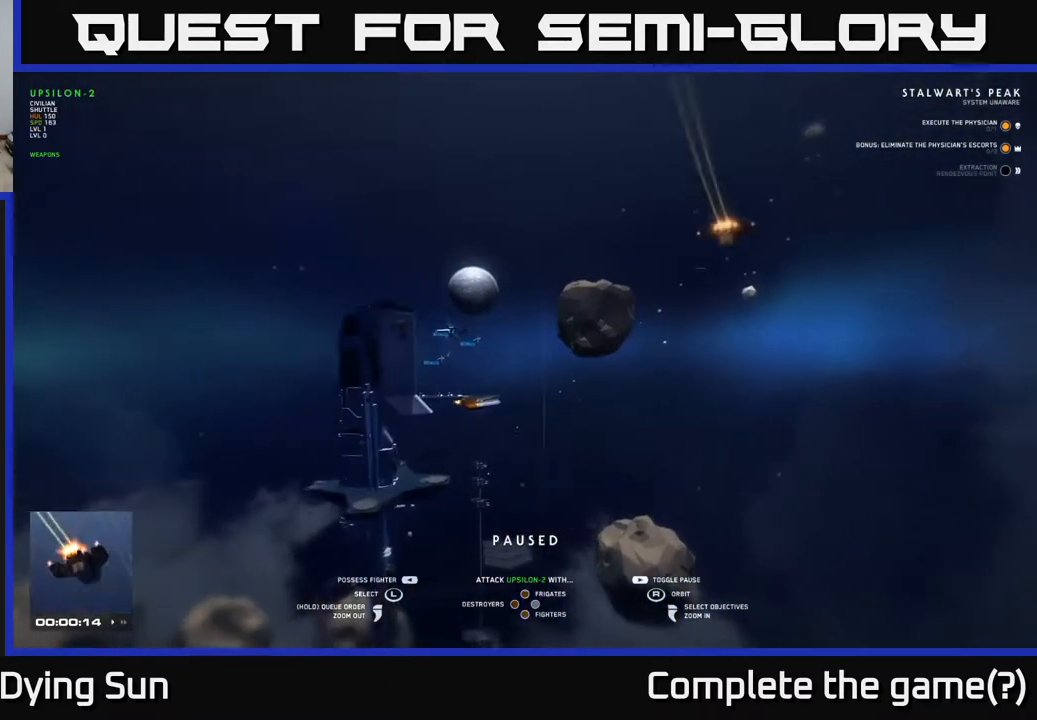
{"buttons": [], "left_stick": "center", "right_stick": "center", "events": [[67, "left_stick", "center"], [400, "right_stick", "down-left"], [467, "right_stick", "center"]]}
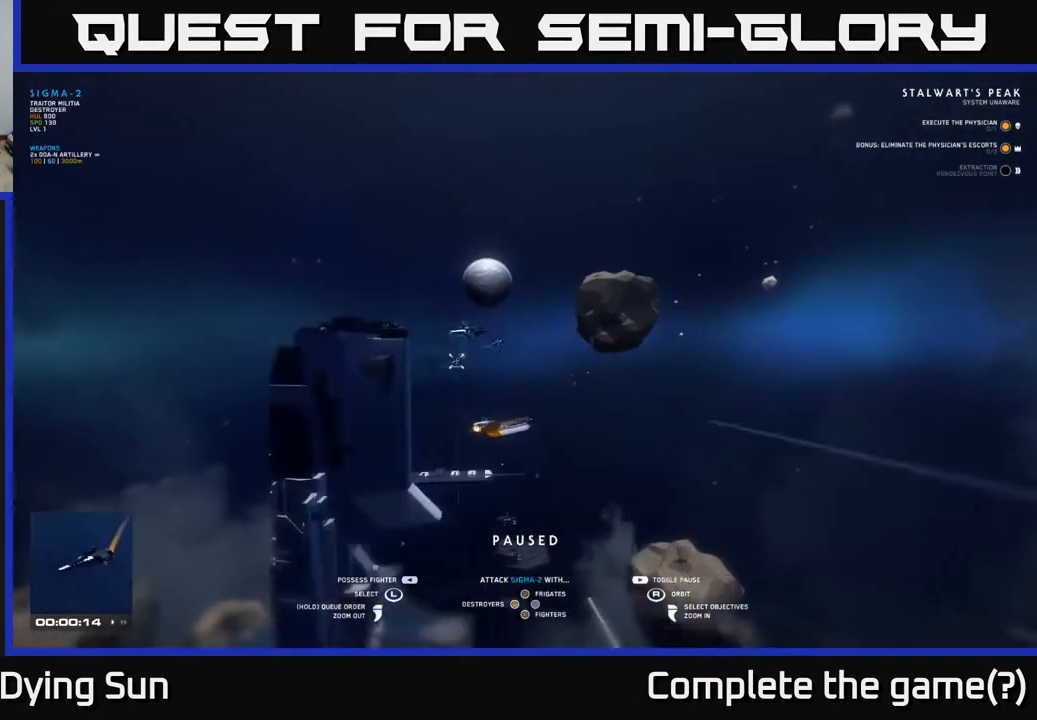
{"buttons": [], "left_stick": "center", "right_stick": "center", "events": [[33, "left_stick", "left"], [133, "right_stick", "right"], [183, "left_stick", "center"], [483, "right_stick", "center"]]}
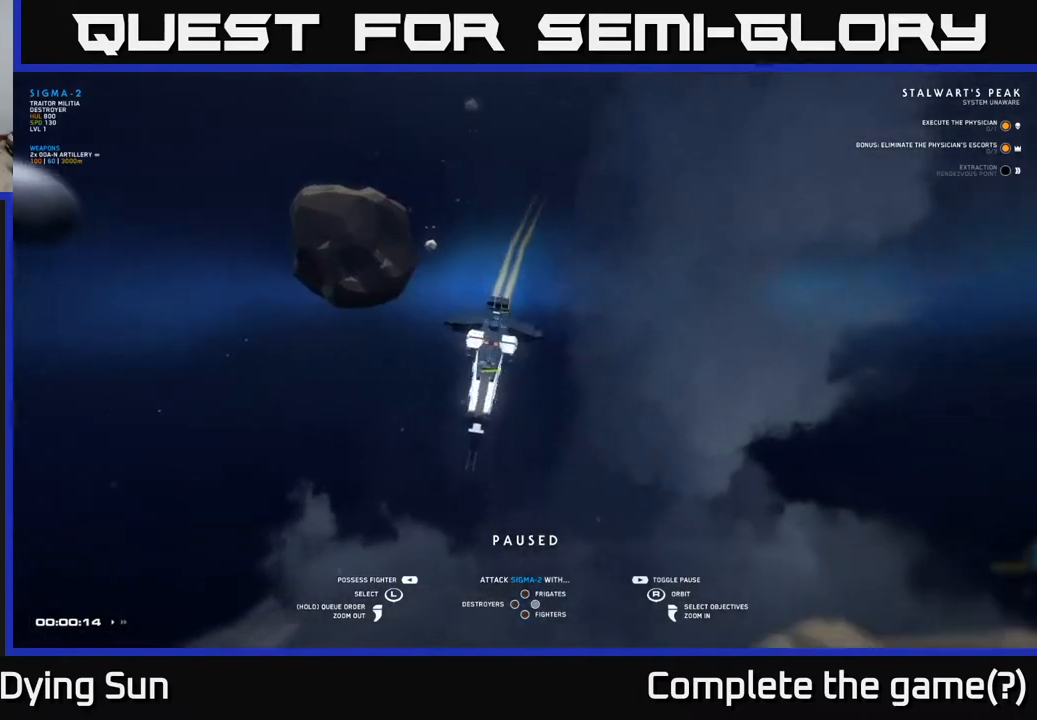
{"buttons": [], "left_stick": "center", "right_stick": "right", "events": [[100, "right_stick", "right"]]}
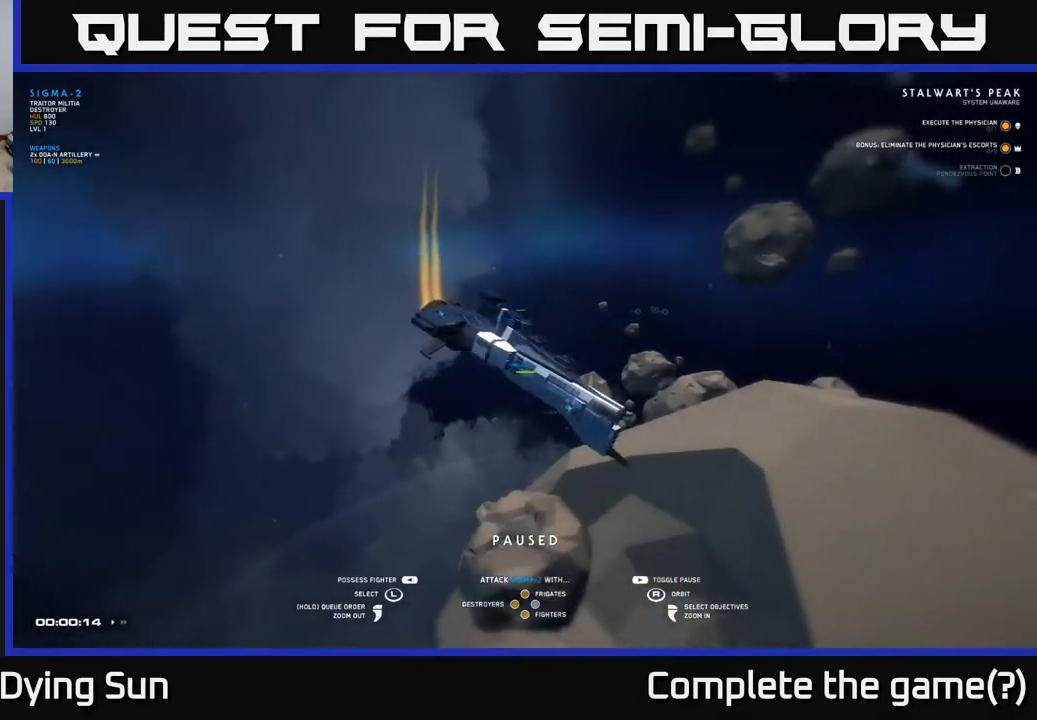
{"buttons": [], "left_stick": "center", "right_stick": "center", "events": [[67, "left_stick", "right"], [117, "right_stick", "center"], [250, "left_stick", "center"]]}
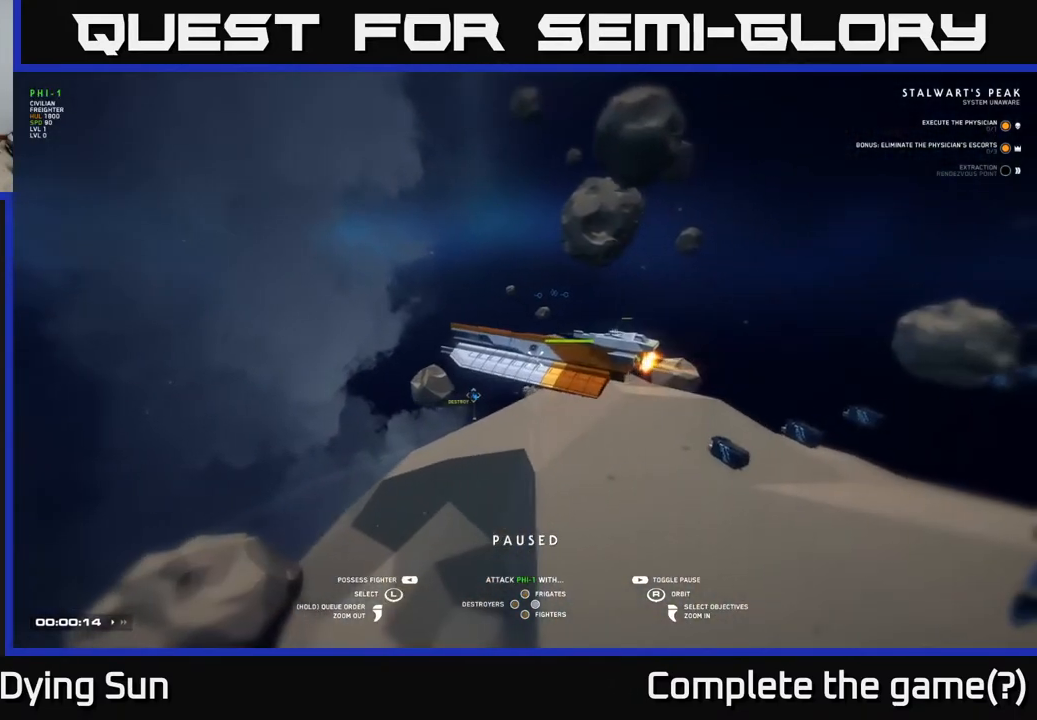
{"buttons": [], "left_stick": "center", "right_stick": "center", "events": []}
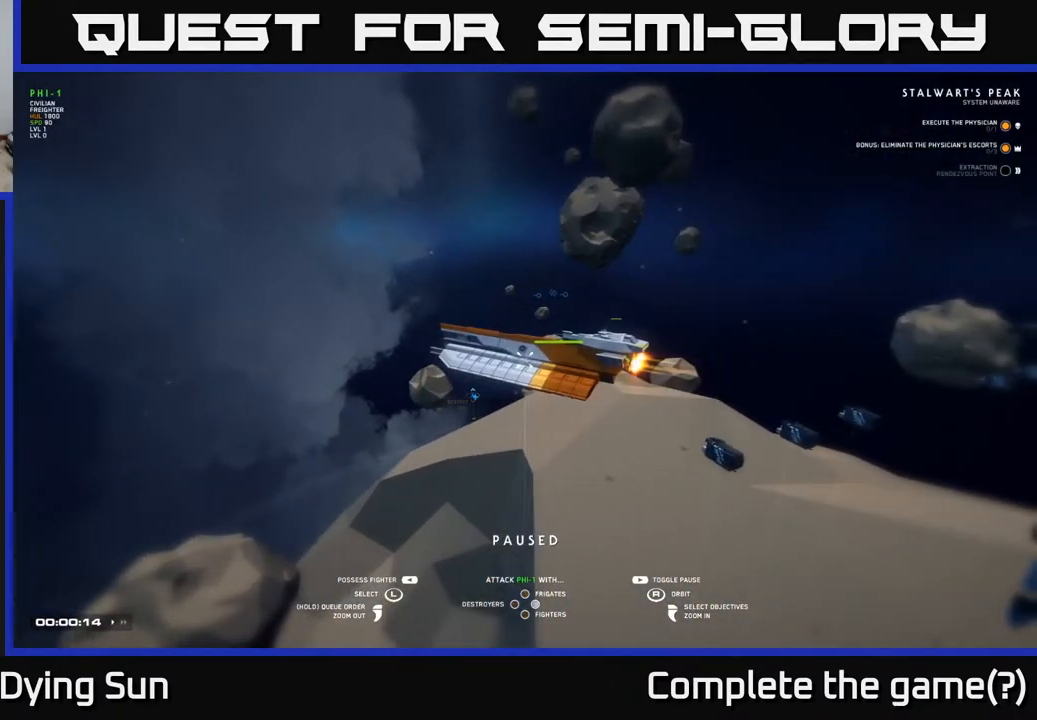
{"buttons": [], "left_stick": "center", "right_stick": "left", "events": [[100, "left_stick", "up"], [283, "left_stick", "center"], [383, "right_stick", "left"]]}
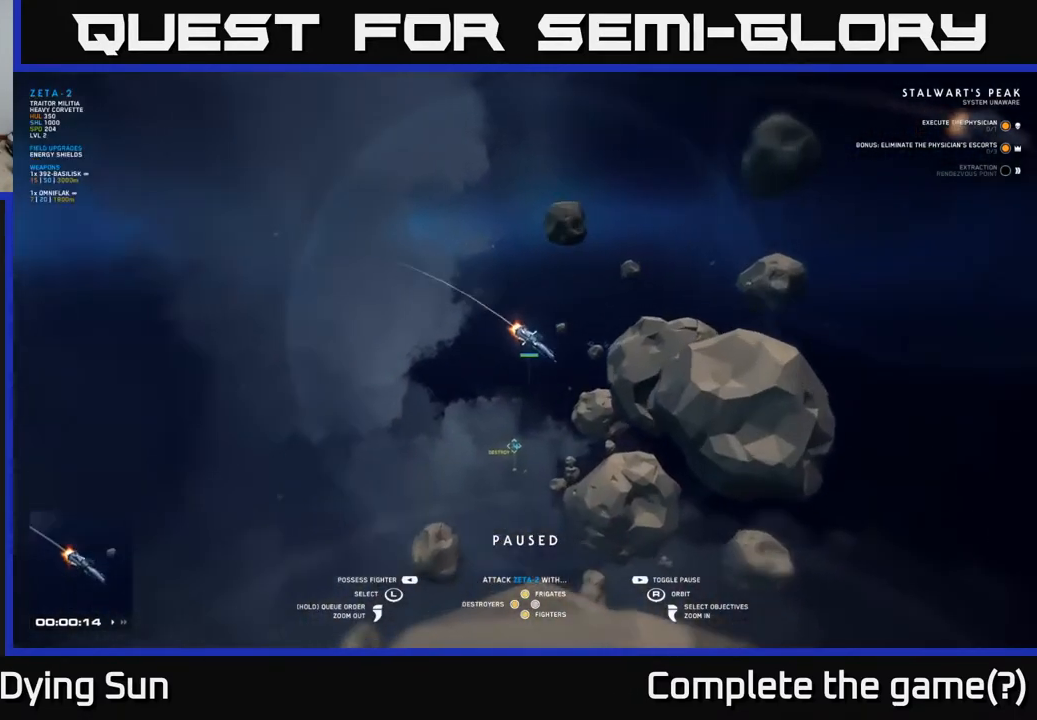
{"buttons": [], "left_stick": "center", "right_stick": "left", "events": [[100, "right_stick", "center"], [417, "right_stick", "left"]]}
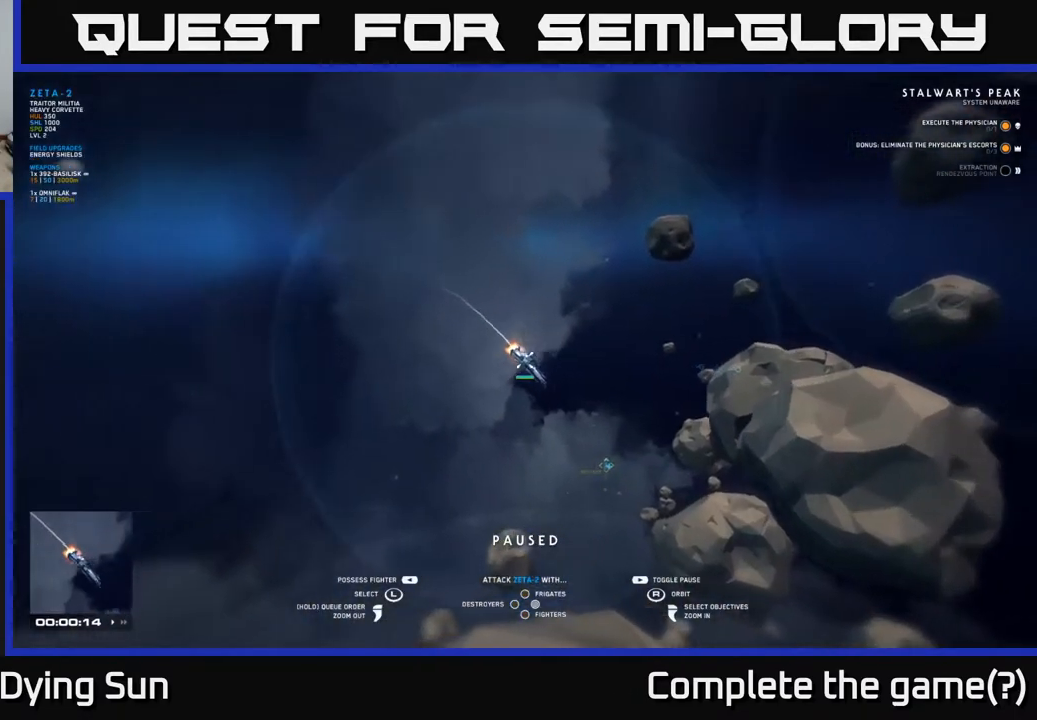
{"buttons": [], "left_stick": "down", "right_stick": "center", "events": [[50, "left_stick", "down"], [50, "right_stick", "center"], [267, "left_stick", "center"], [450, "left_stick", "down"]]}
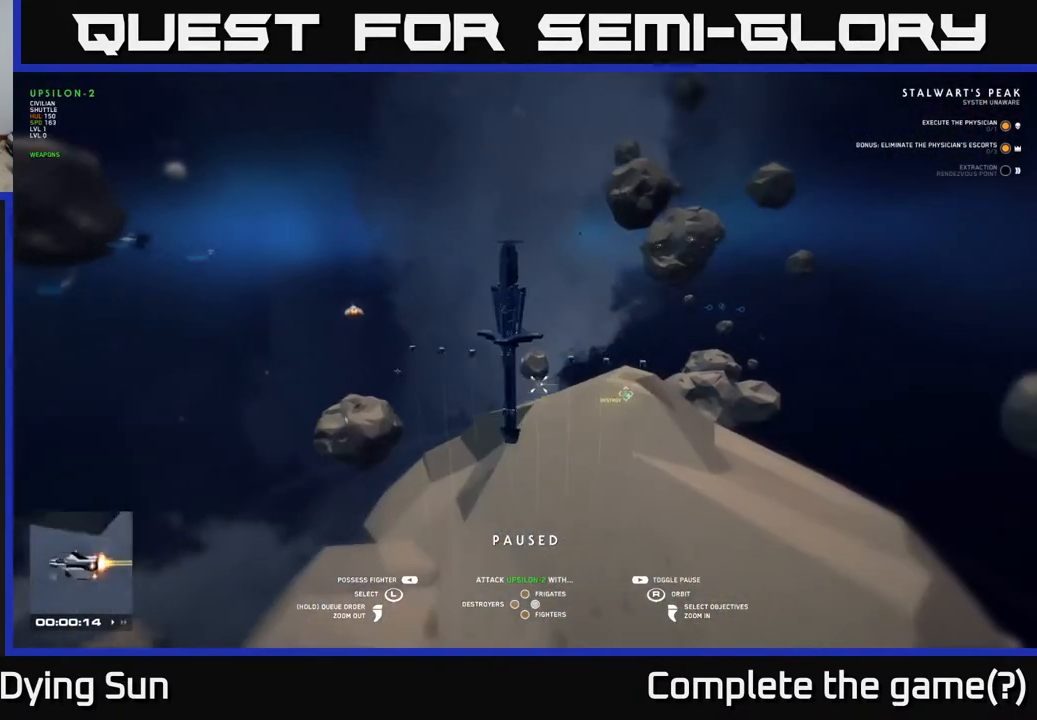
{"buttons": [], "left_stick": "center", "right_stick": "up-left", "events": [[167, "left_stick", "center"], [267, "right_stick", "up-left"]]}
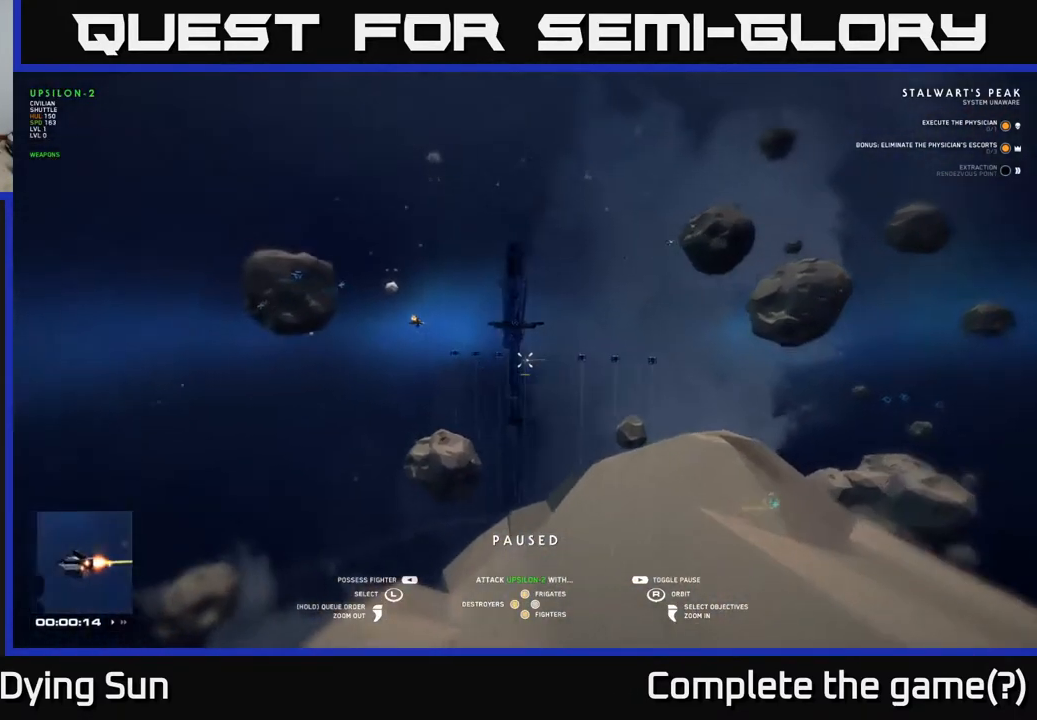
{"buttons": [], "left_stick": "center", "right_stick": "center", "events": [[133, "right_stick", "center"]]}
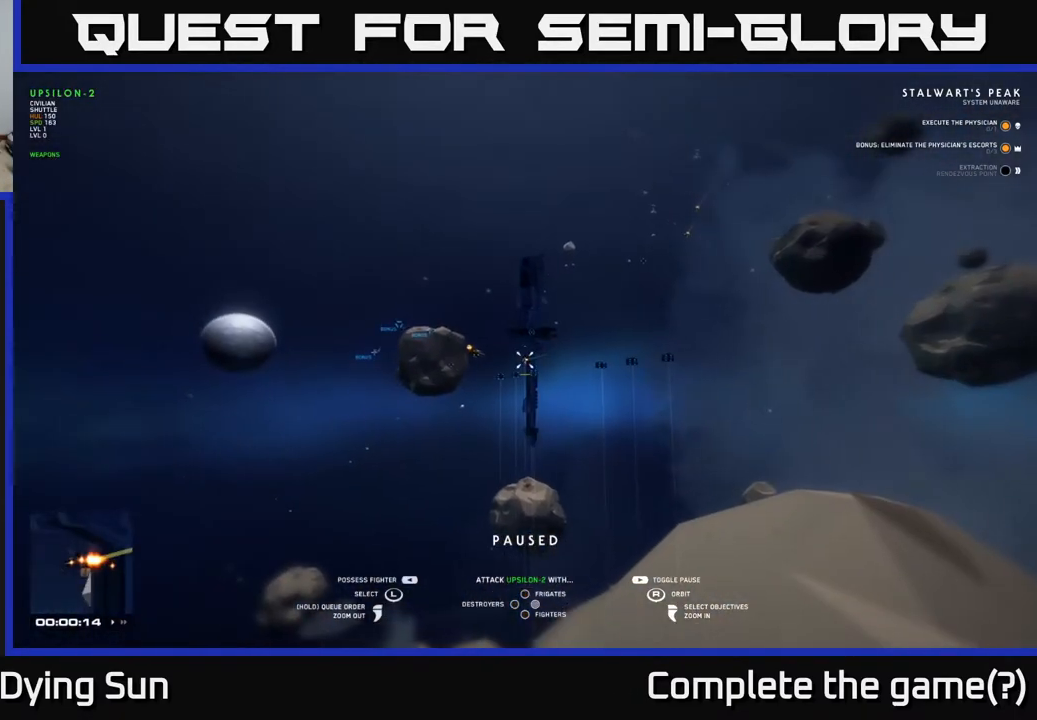
{"buttons": [], "left_stick": "center", "right_stick": "right", "events": [[467, "right_stick", "right"]]}
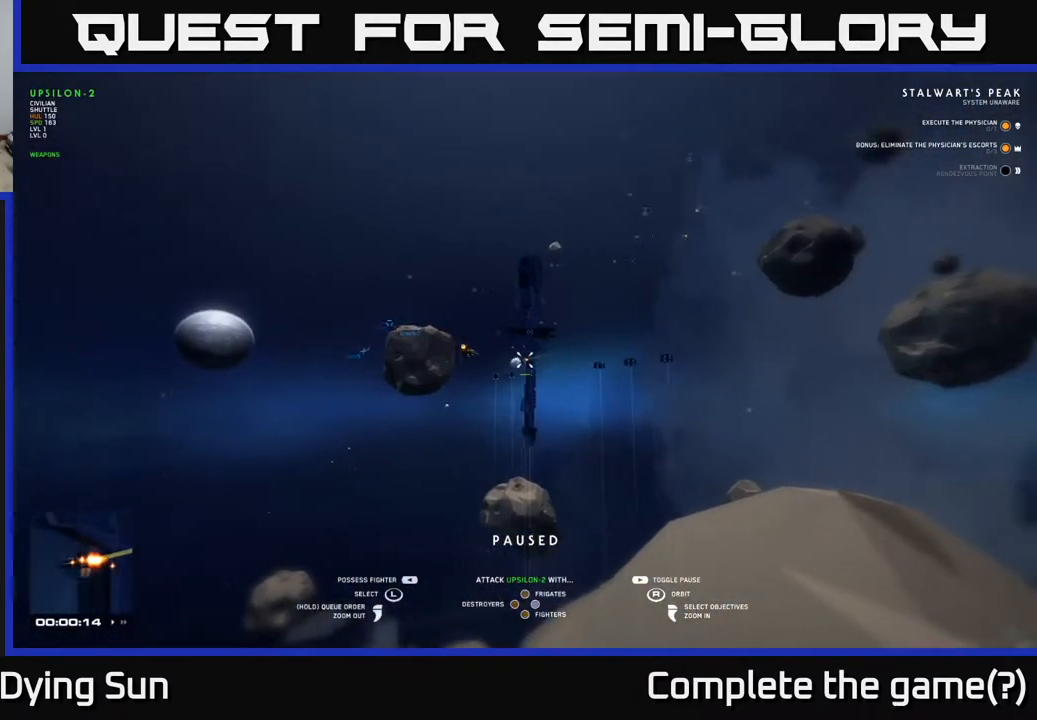
{"buttons": [], "left_stick": "center", "right_stick": "center", "events": [[233, "right_stick", "center"]]}
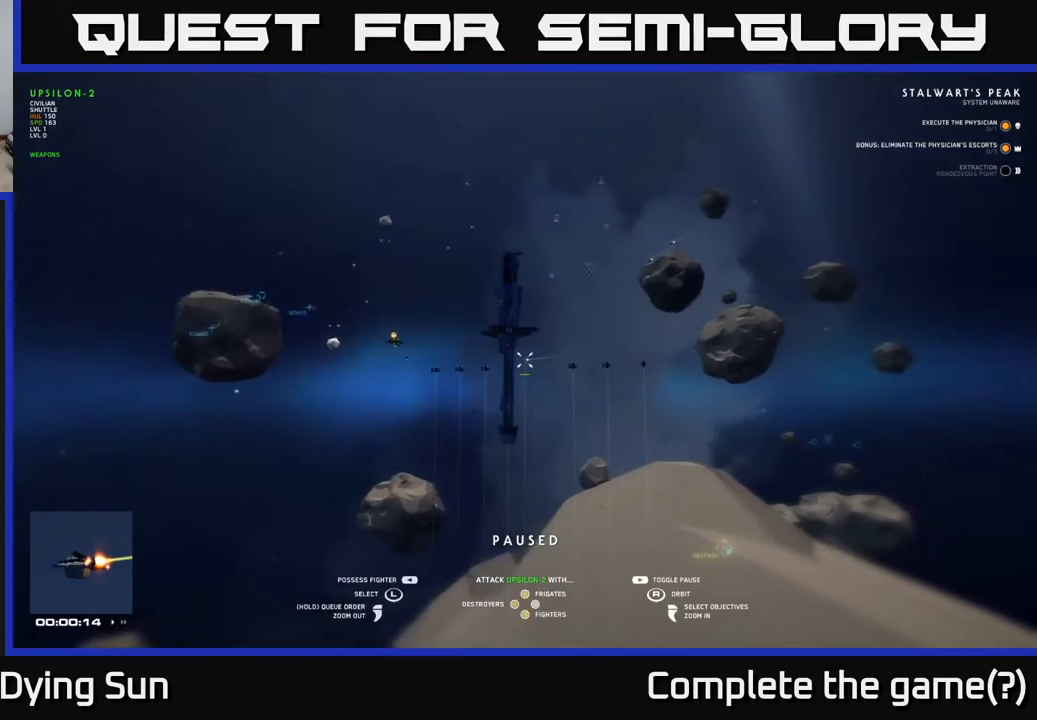
{"buttons": [], "left_stick": "center", "right_stick": "center", "events": [[250, "right_stick", "right"], [483, "right_stick", "center"]]}
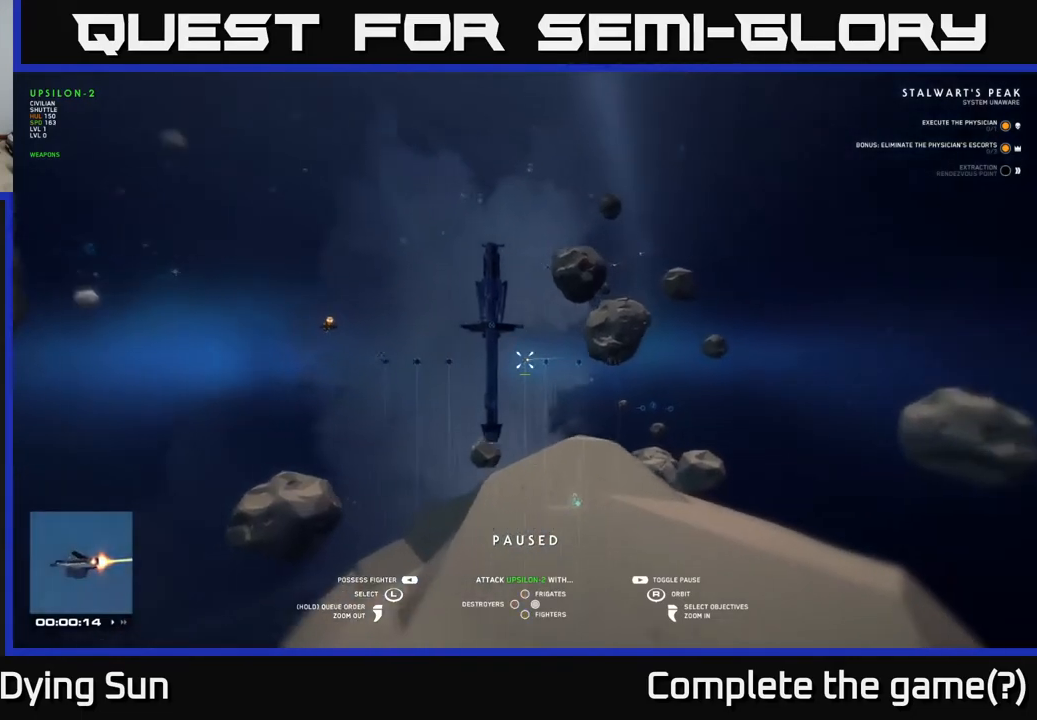
{"buttons": [], "left_stick": "right", "right_stick": "down-left", "events": [[350, "left_stick", "right"], [500, "right_stick", "down-left"]]}
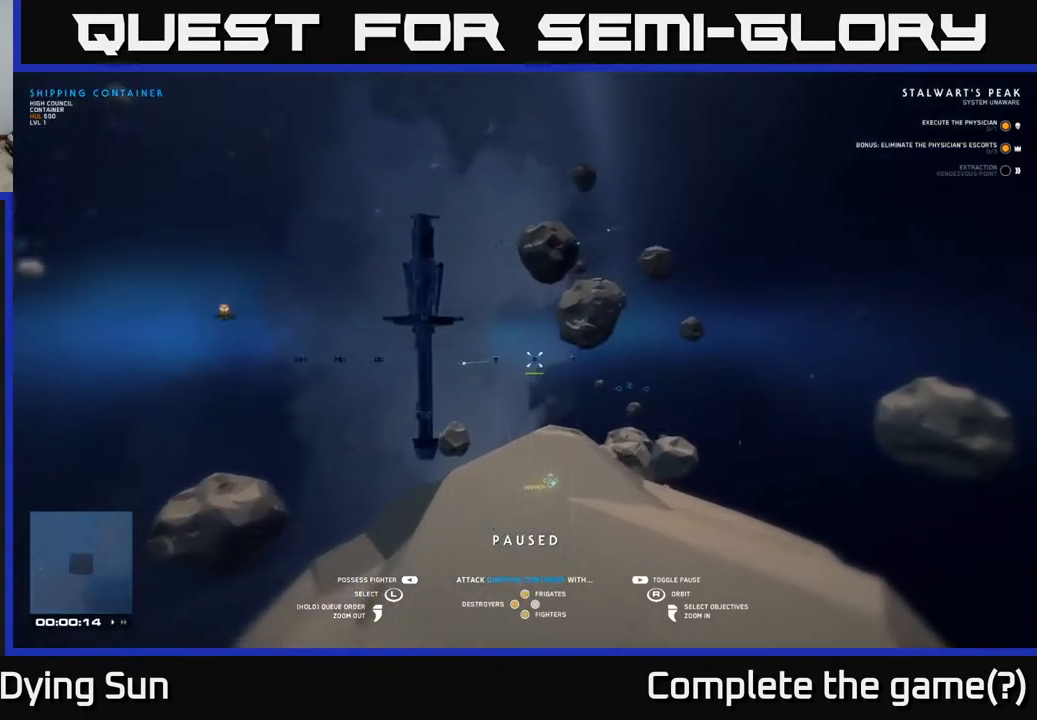
{"buttons": [], "left_stick": "center", "right_stick": "center", "events": [[33, "left_stick", "center"], [200, "right_stick", "center"], [233, "left_stick", "right"], [417, "left_stick", "center"]]}
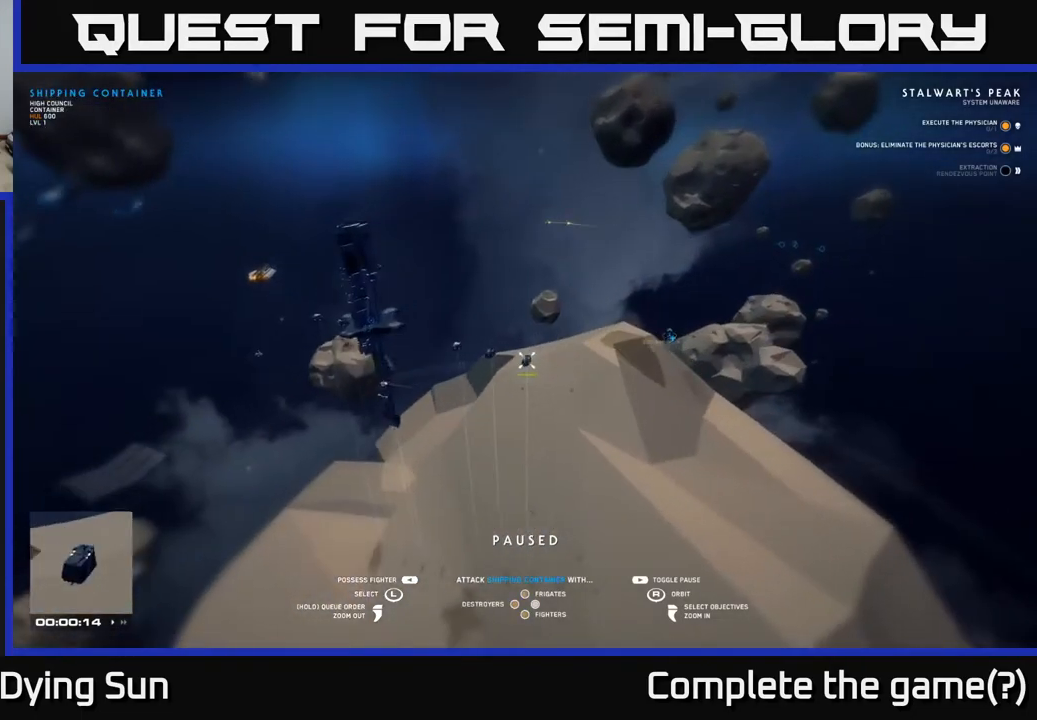
{"buttons": [], "left_stick": "center", "right_stick": "left", "events": [[83, "left_stick", "right"], [250, "left_stick", "center"], [417, "right_stick", "left"]]}
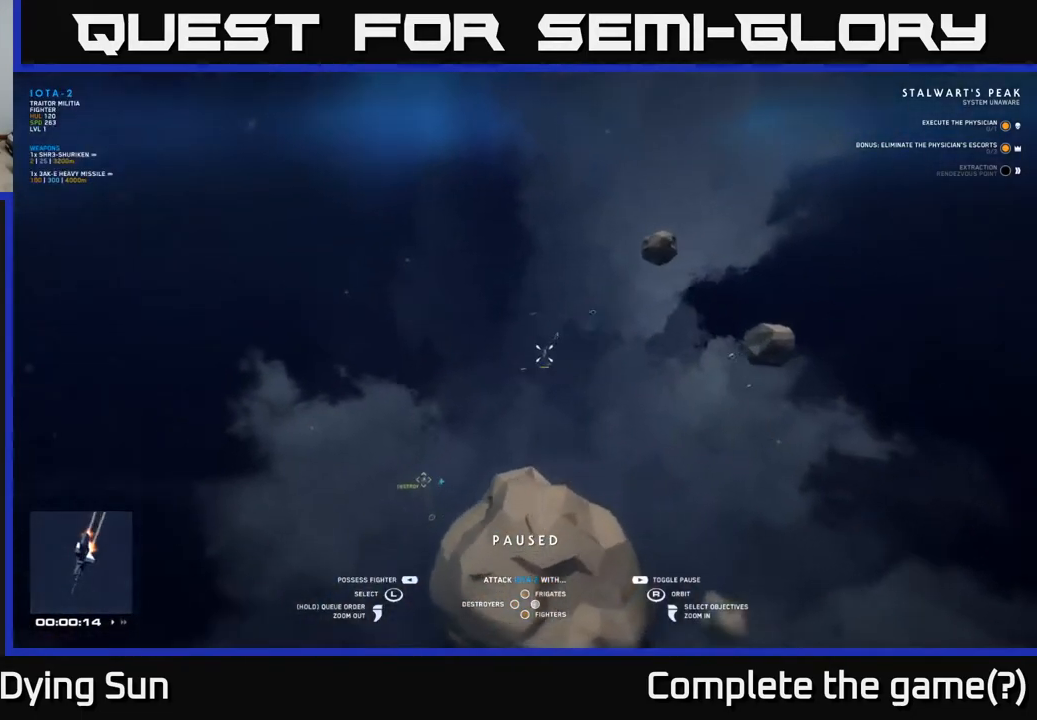
{"buttons": [], "left_stick": "right", "right_stick": "down-left", "events": [[267, "right_stick", "center"], [383, "left_stick", "right"], [383, "right_stick", "down-left"]]}